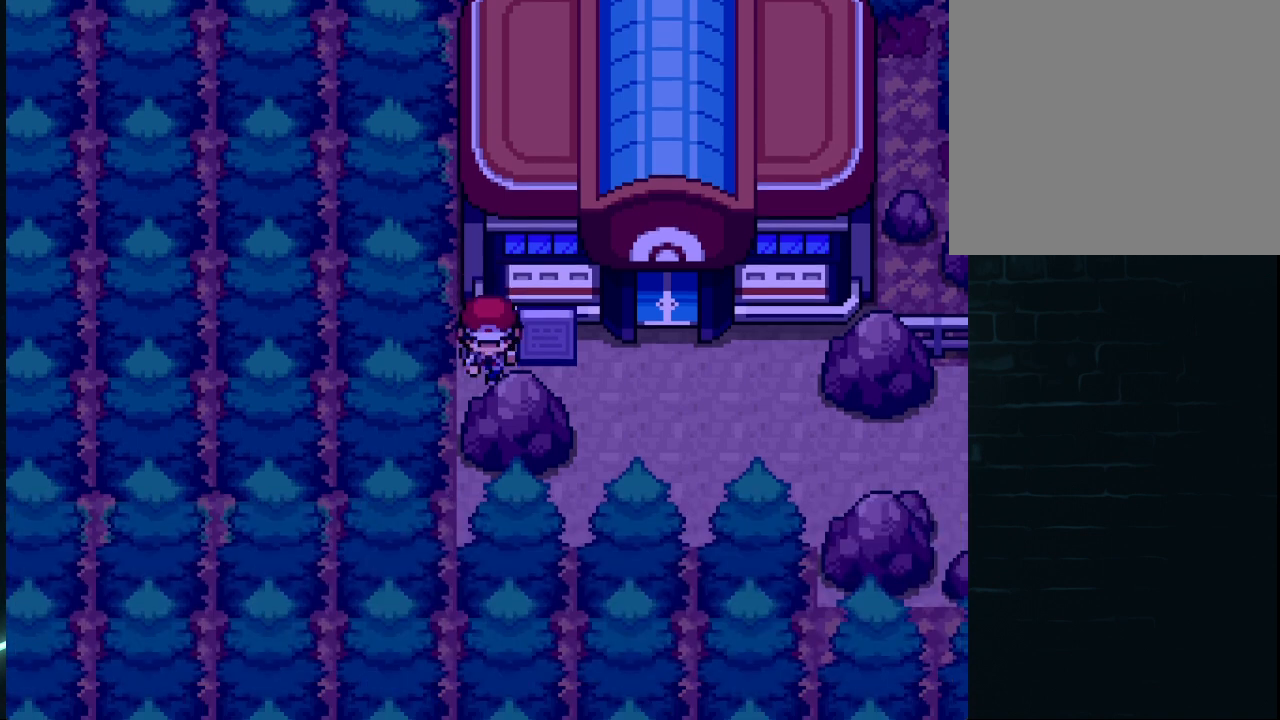
Gameplay with a controller (Xbox layout); each line is a JSON object with the inputs held at the frame after it. "events" lists button and stick changes between this image and that frame as [ms after this image, input, new state], when the widget could be followed in between.
{"buttons": ["L1", "DPAD_RIGHT"], "left_stick": "center", "right_stick": "center", "events": [[83, "DPAD_RIGHT", "down"], [459, "L1", "down"]]}
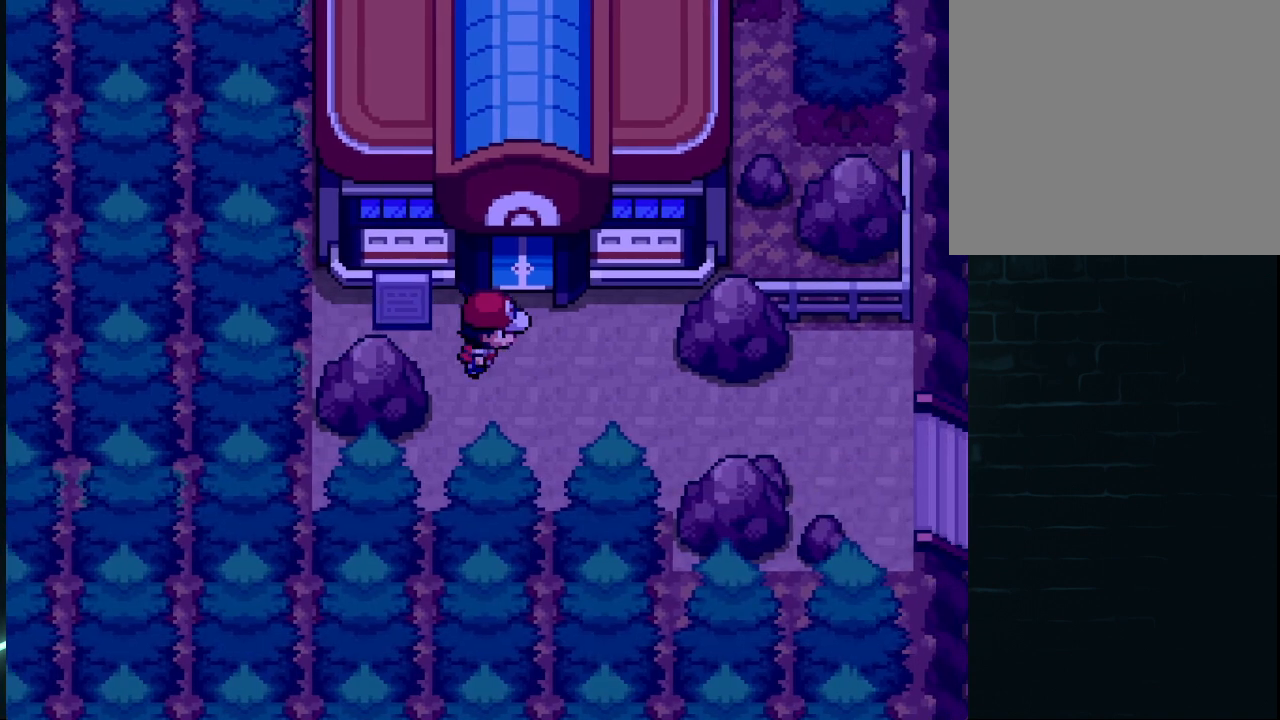
{"buttons": ["DPAD_RIGHT"], "left_stick": "center", "right_stick": "center", "events": [[83, "L1", "up"], [166, "L1", "down"], [291, "L1", "up"], [333, "DPAD_DOWN", "down"], [333, "DPAD_RIGHT", "up"], [500, "DPAD_DOWN", "up"], [500, "DPAD_RIGHT", "down"]]}
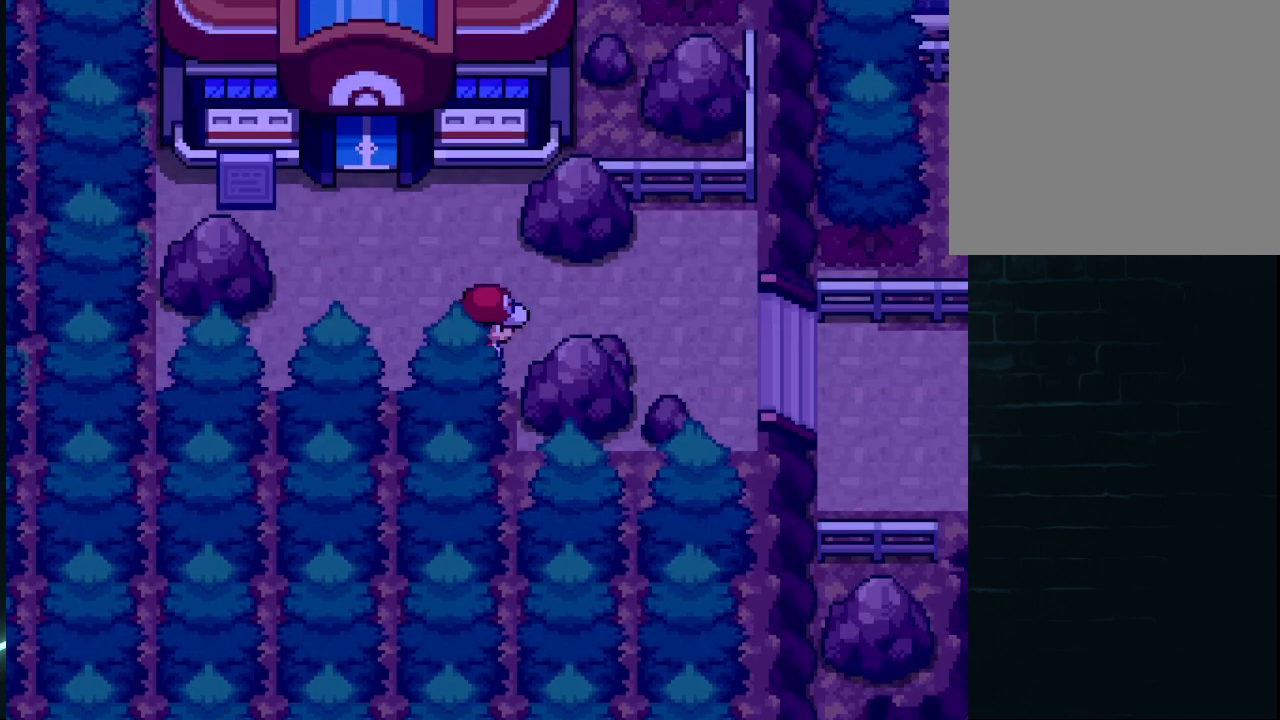
{"buttons": ["DPAD_UP"], "left_stick": "center", "right_stick": "center", "events": [[417, "DPAD_UP", "down"], [459, "DPAD_RIGHT", "up"]]}
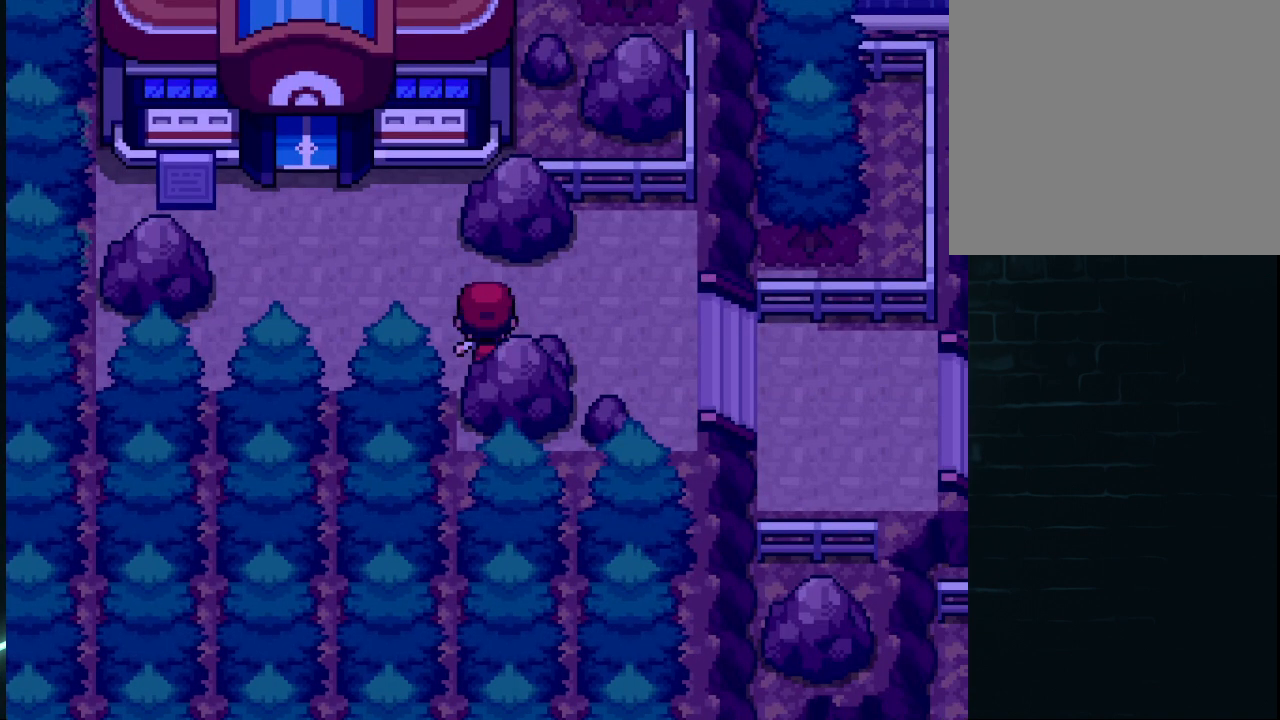
{"buttons": ["DPAD_RIGHT"], "left_stick": "center", "right_stick": "center", "events": [[41, "DPAD_RIGHT", "down"], [41, "DPAD_UP", "up"]]}
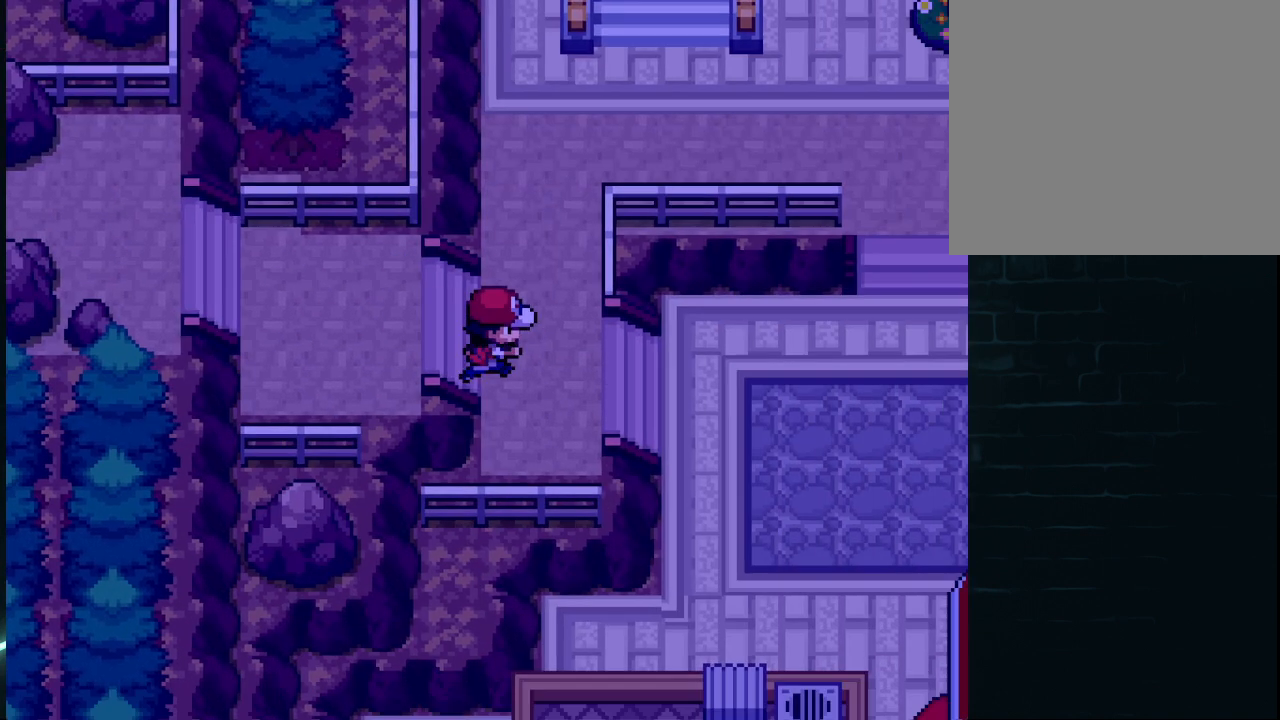
{"buttons": ["DPAD_RIGHT"], "left_stick": "center", "right_stick": "center", "events": []}
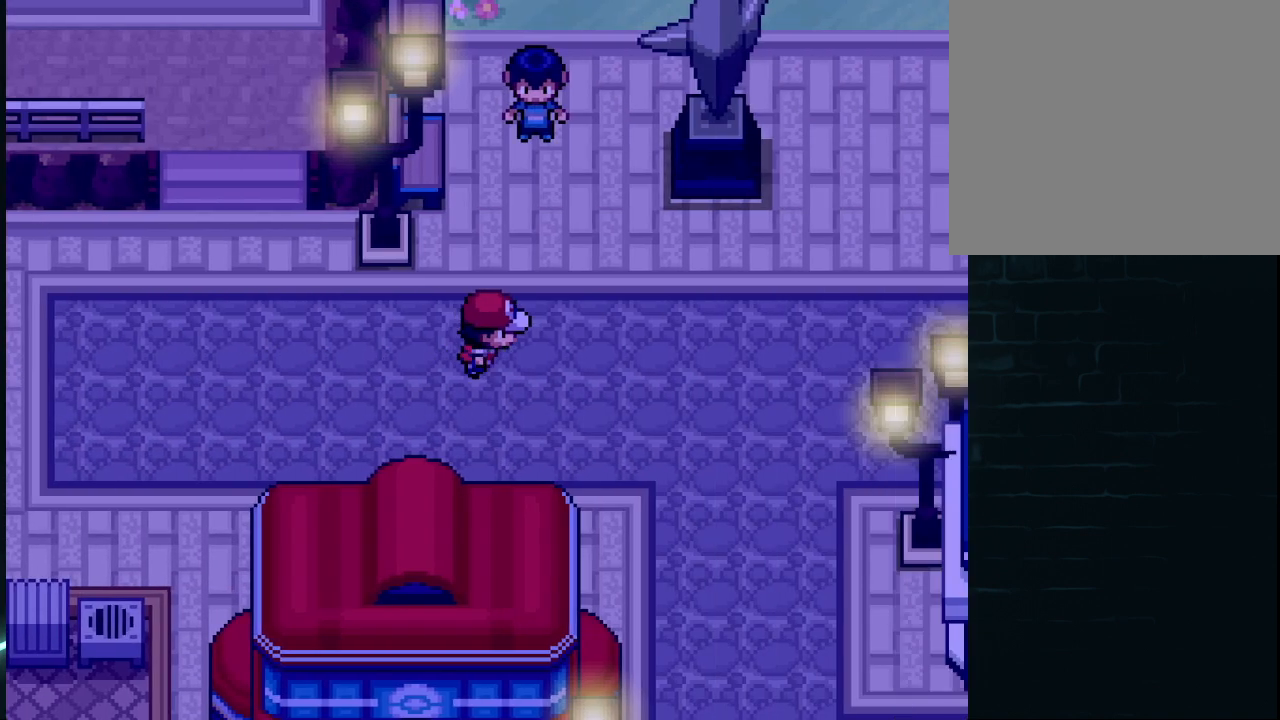
{"buttons": ["DPAD_DOWN", "DPAD_RIGHT"], "left_stick": "center", "right_stick": "center", "events": [[83, "DPAD_DOWN", "down"], [83, "DPAD_RIGHT", "up"], [333, "DPAD_DOWN", "up"], [333, "DPAD_RIGHT", "down"], [500, "DPAD_DOWN", "down"]]}
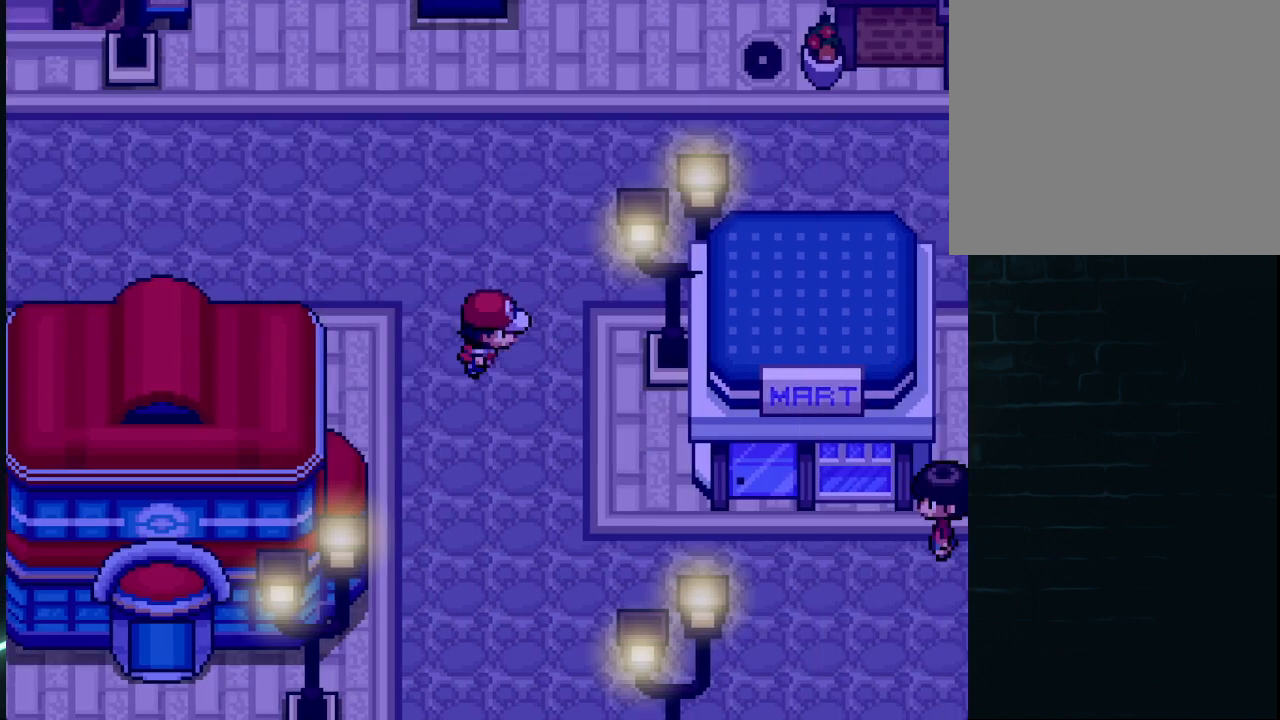
{"buttons": ["DPAD_RIGHT"], "left_stick": "center", "right_stick": "center", "events": [[42, "DPAD_RIGHT", "up"], [209, "DPAD_DOWN", "up"], [209, "DPAD_RIGHT", "down"]]}
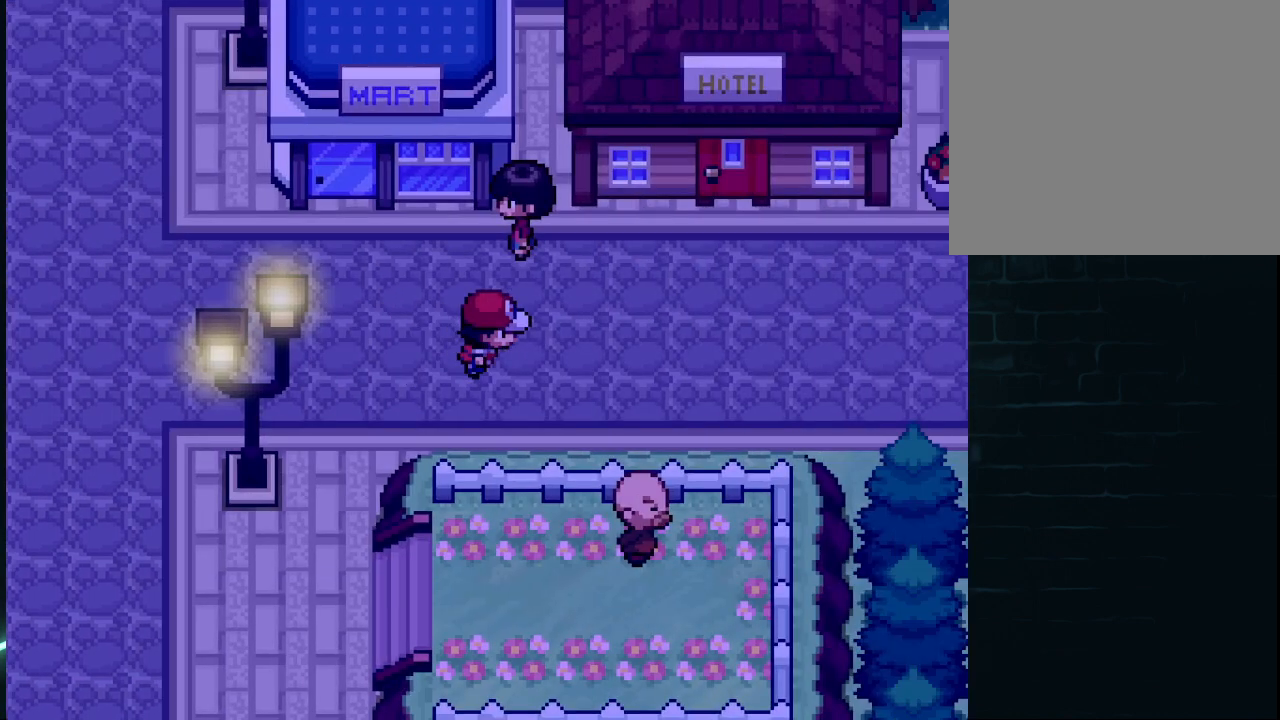
{"buttons": ["DPAD_RIGHT"], "left_stick": "center", "right_stick": "center", "events": []}
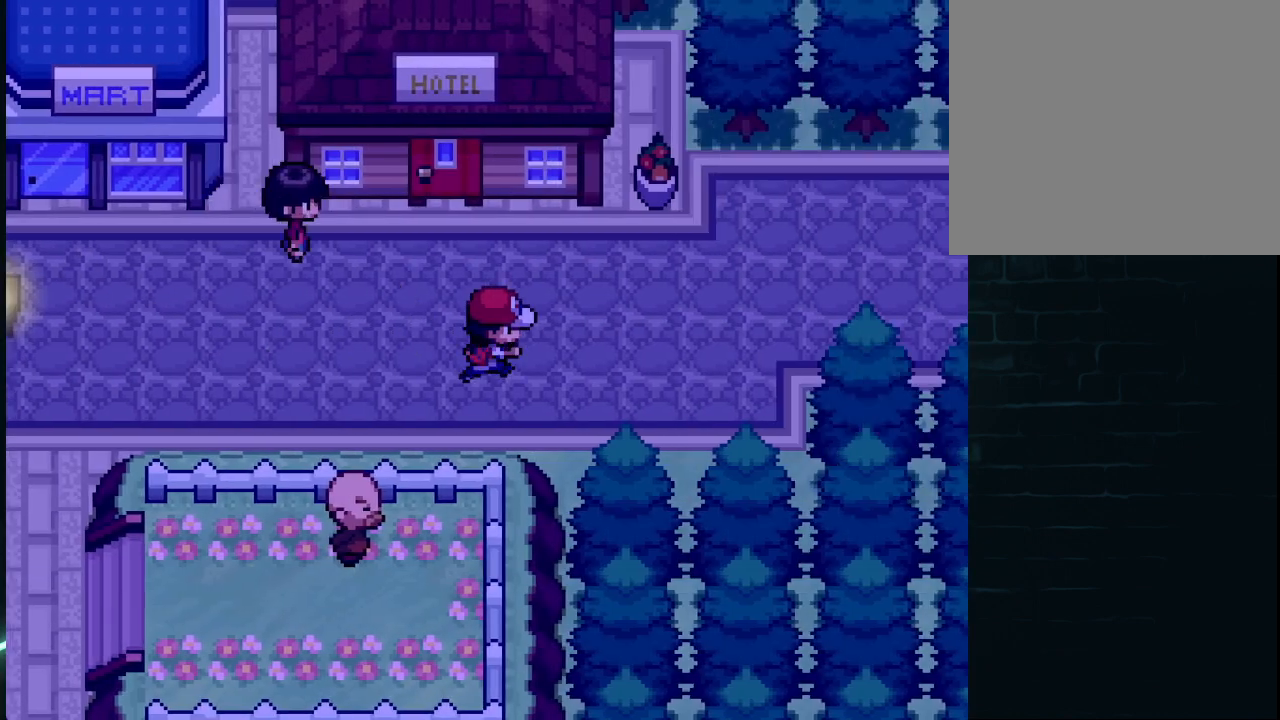
{"buttons": ["DPAD_RIGHT"], "left_stick": "center", "right_stick": "center", "events": [[334, "DPAD_RIGHT", "up"], [417, "DPAD_RIGHT", "down"], [417, "DPAD_UP", "down"], [459, "DPAD_UP", "up"]]}
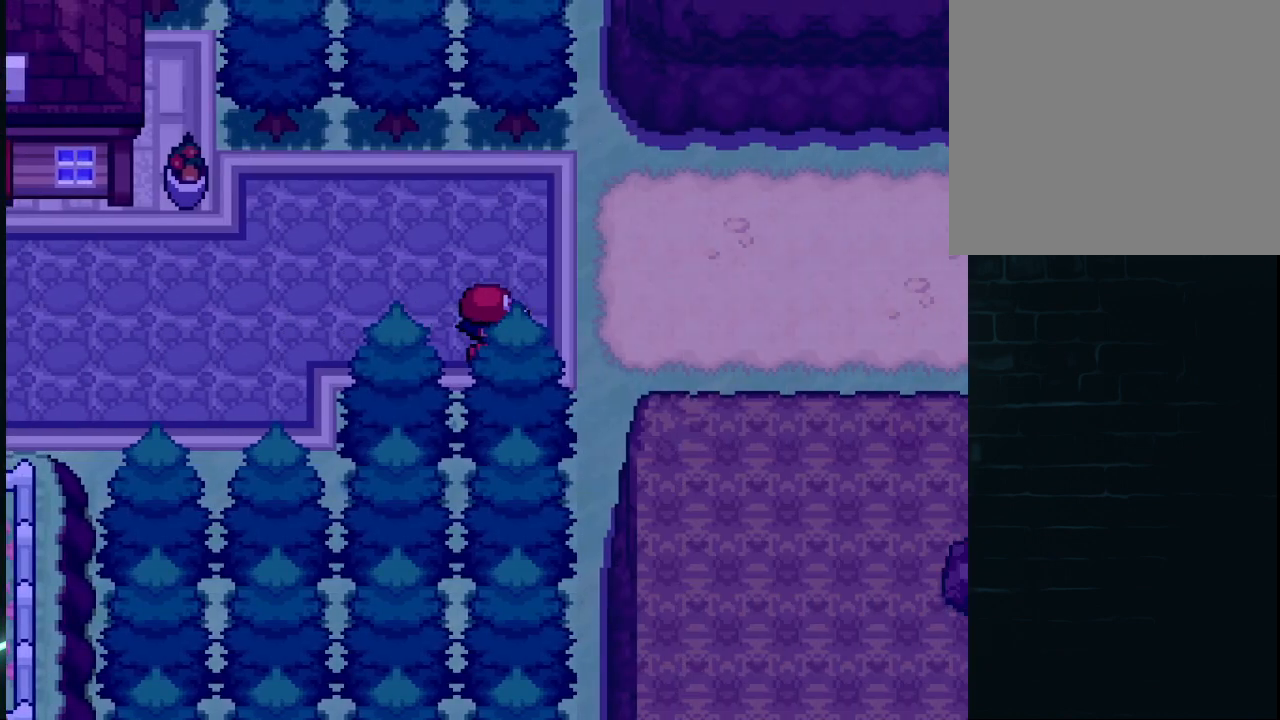
{"buttons": ["DPAD_RIGHT"], "left_stick": "center", "right_stick": "center", "events": []}
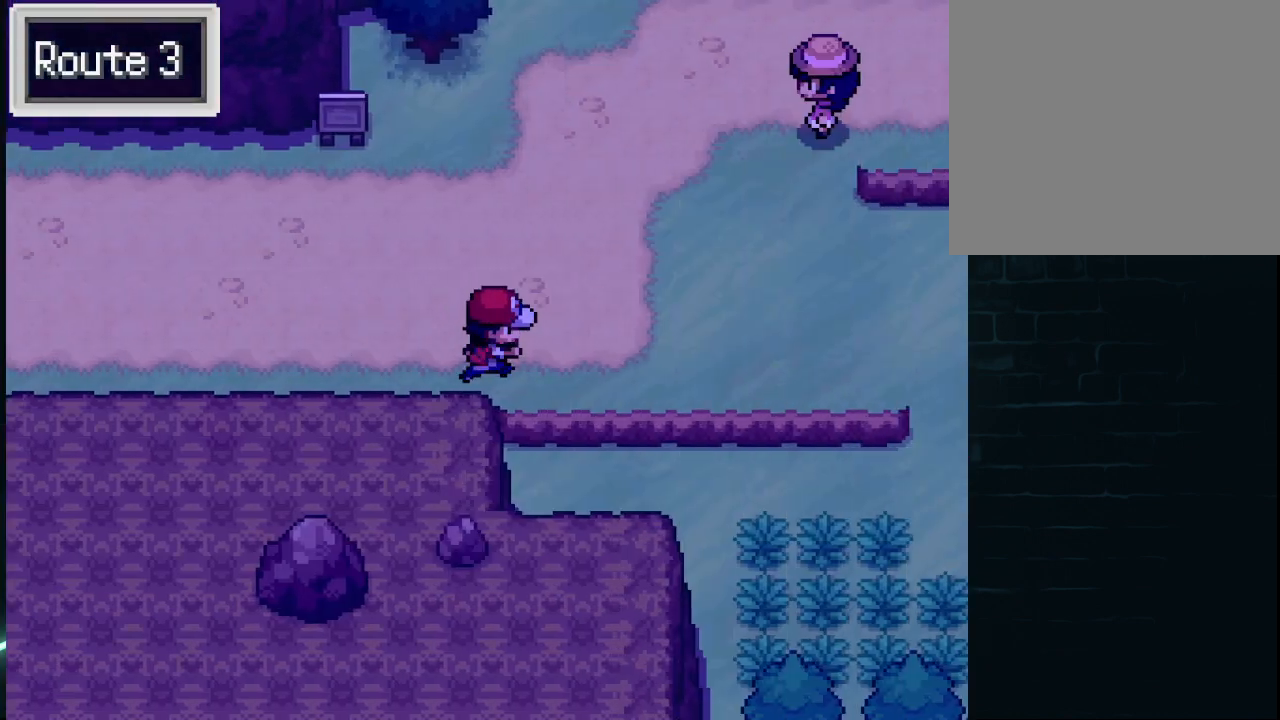
{"buttons": ["DPAD_RIGHT"], "left_stick": "center", "right_stick": "center", "events": [[167, "DPAD_DOWN", "down"], [167, "DPAD_RIGHT", "up"], [459, "DPAD_DOWN", "up"], [459, "DPAD_RIGHT", "down"]]}
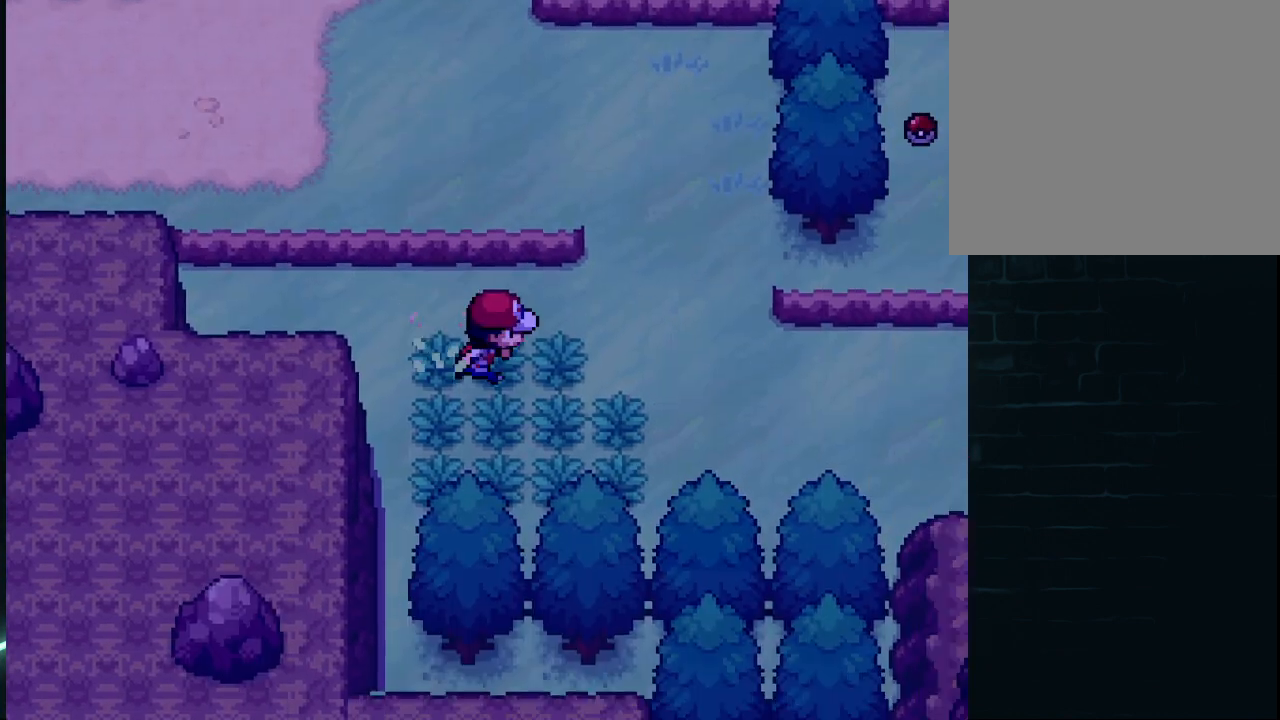
{"buttons": [], "left_stick": "center", "right_stick": "center", "events": [[83, "DPAD_DOWN", "down"], [83, "DPAD_LEFT", "down"], [83, "DPAD_RIGHT", "up"], [125, "DPAD_DOWN", "up"], [208, "DPAD_LEFT", "up"]]}
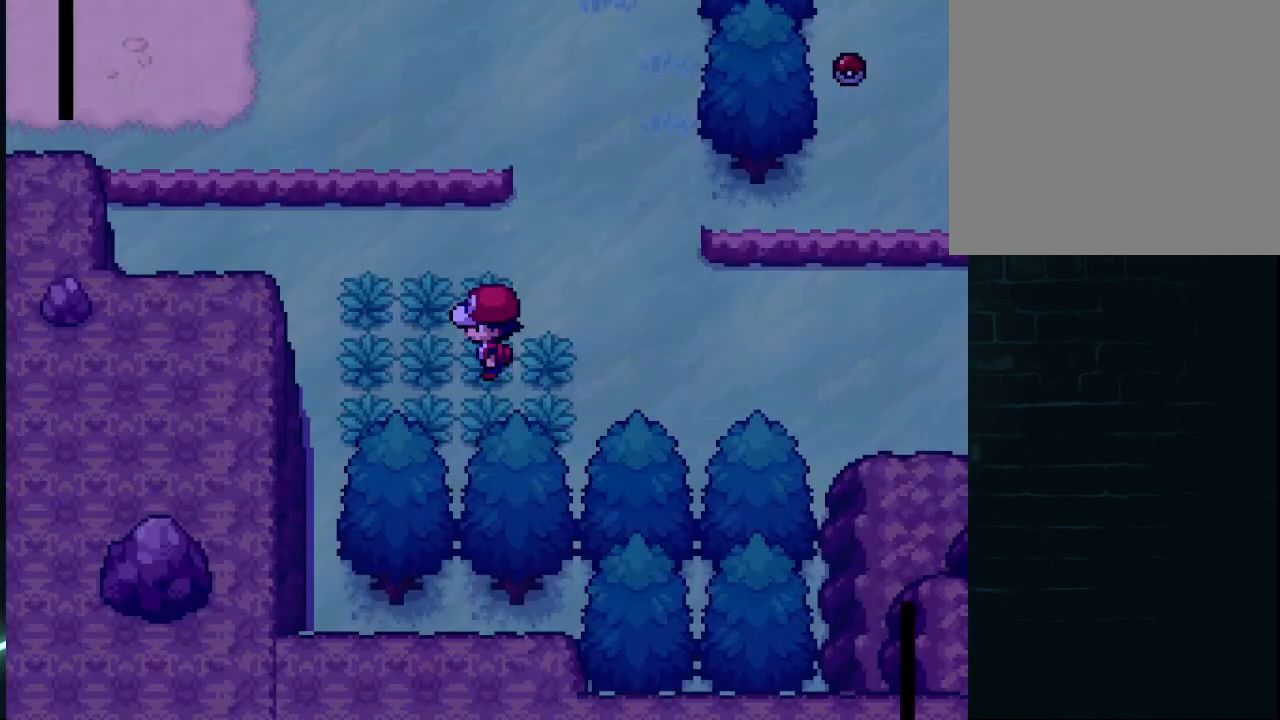
{"buttons": [], "left_stick": "center", "right_stick": "center", "events": []}
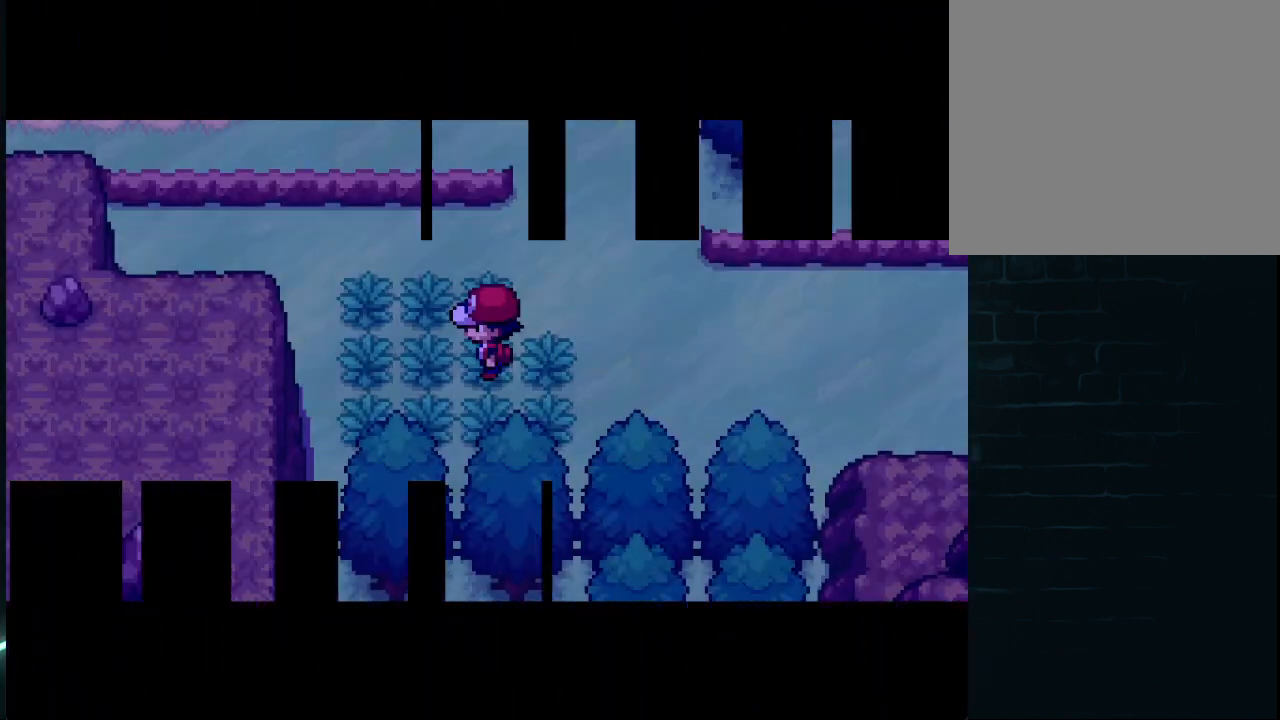
{"buttons": [], "left_stick": "center", "right_stick": "center", "events": []}
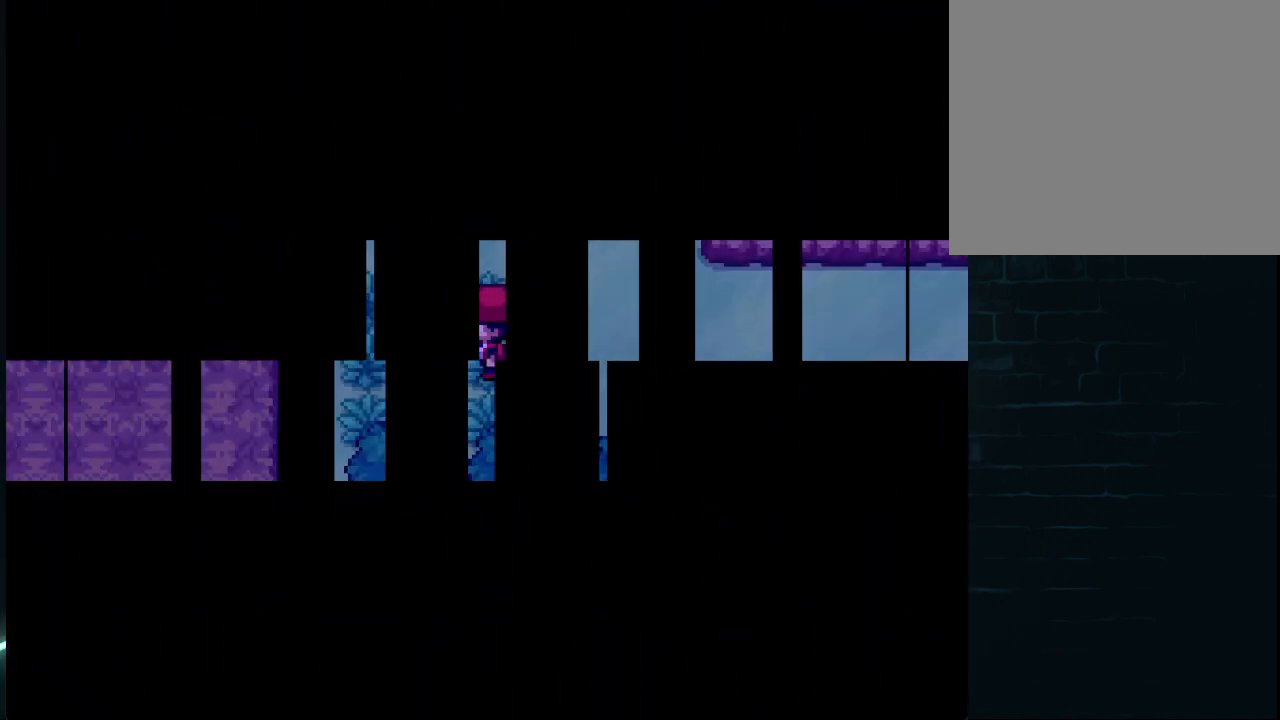
{"buttons": [], "left_stick": "center", "right_stick": "center", "events": []}
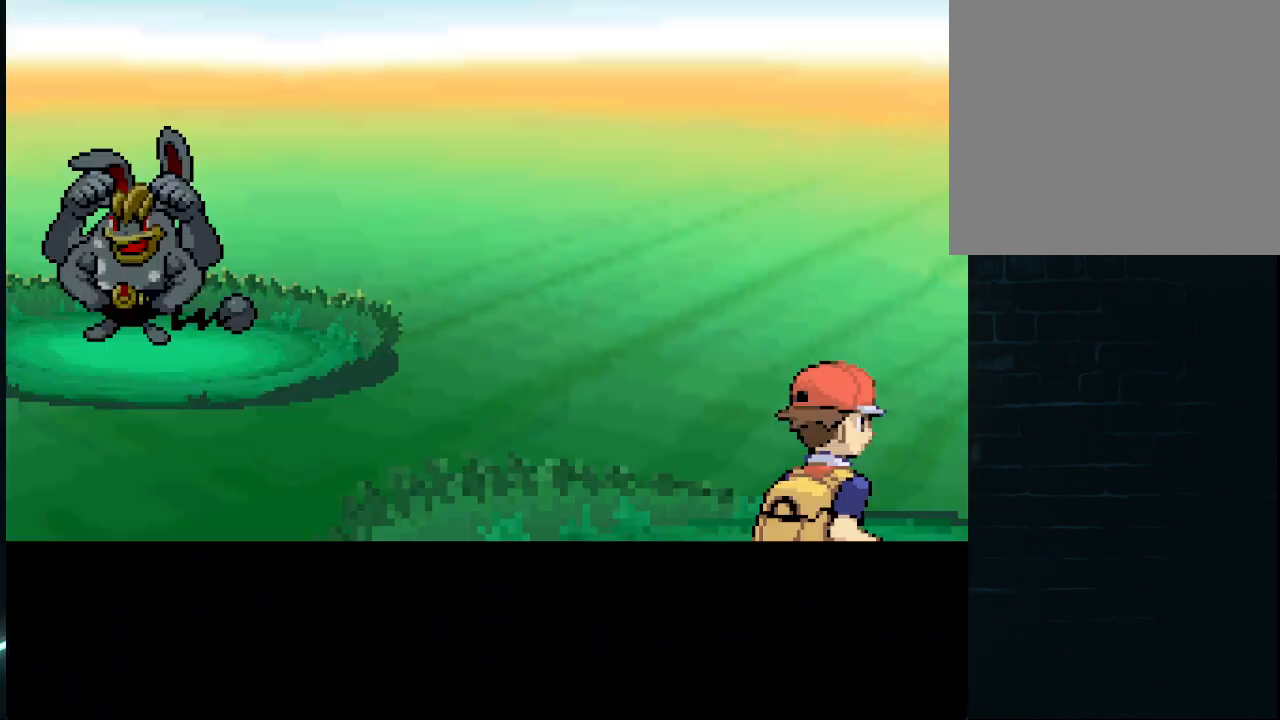
{"buttons": [], "left_stick": "center", "right_stick": "center", "events": []}
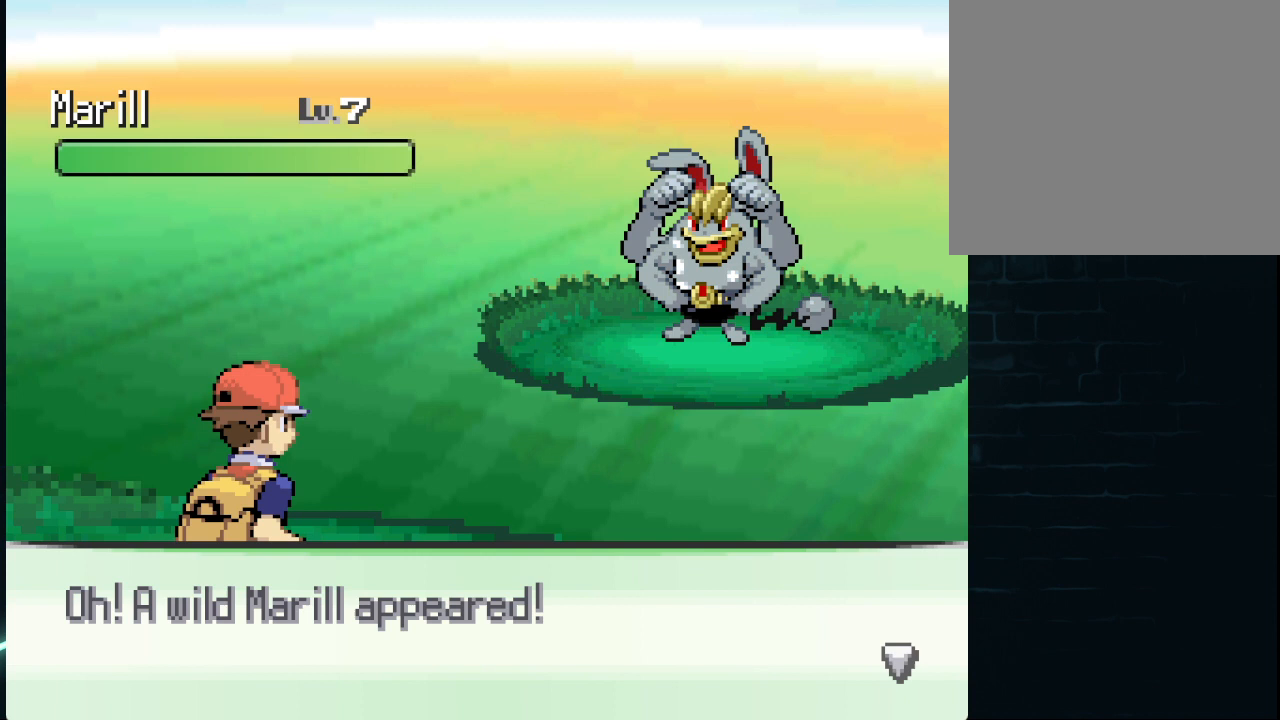
{"buttons": [], "left_stick": "center", "right_stick": "center", "events": []}
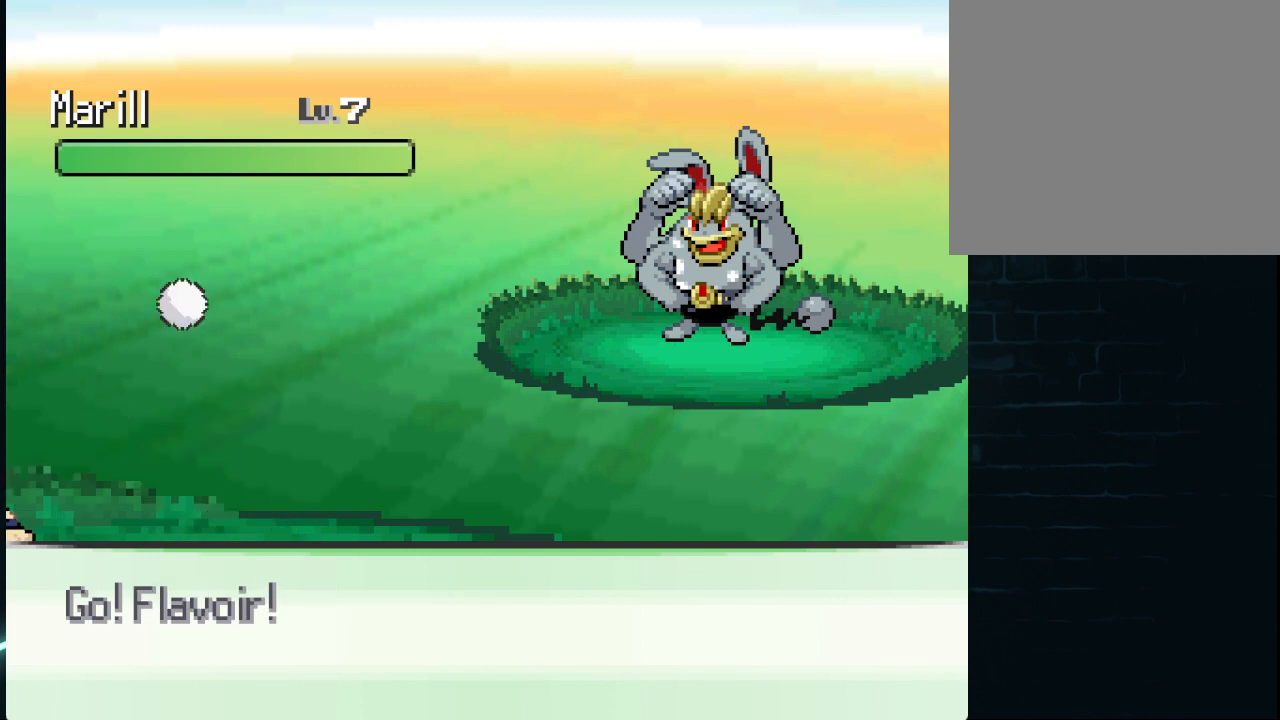
{"buttons": [], "left_stick": "center", "right_stick": "center", "events": []}
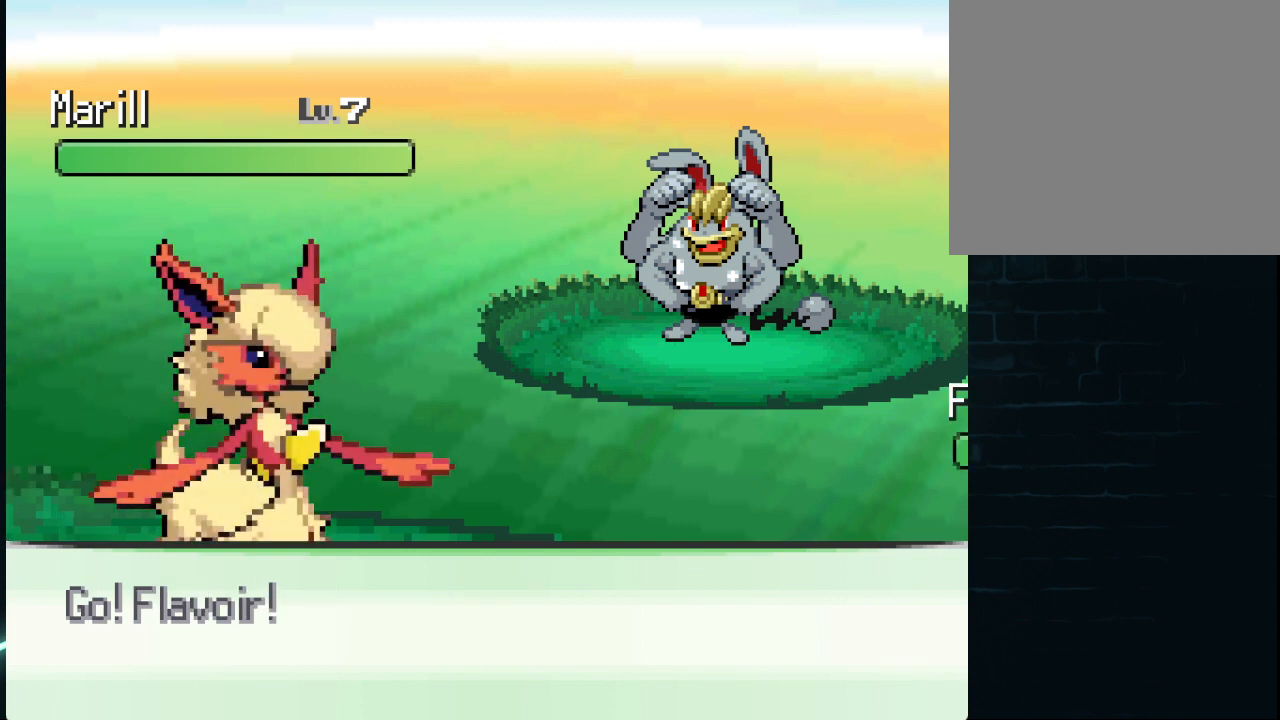
{"buttons": [], "left_stick": "center", "right_stick": "center", "events": []}
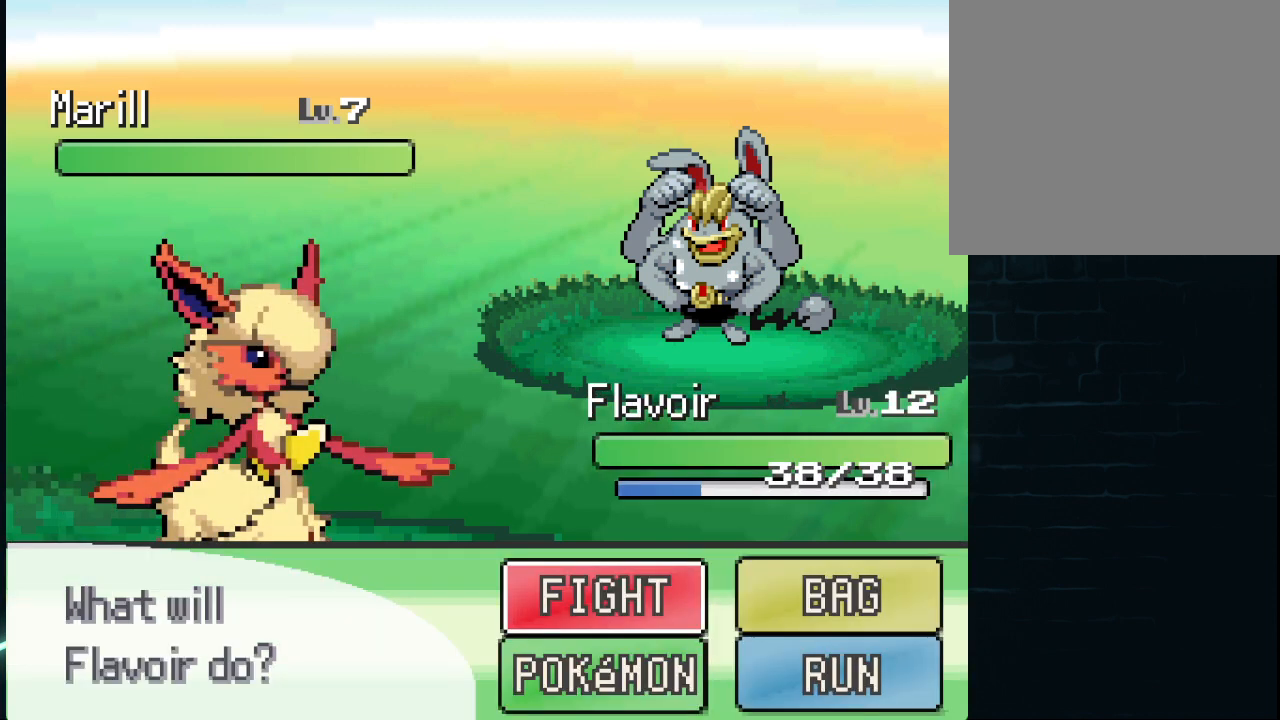
{"buttons": [], "left_stick": "center", "right_stick": "center", "events": []}
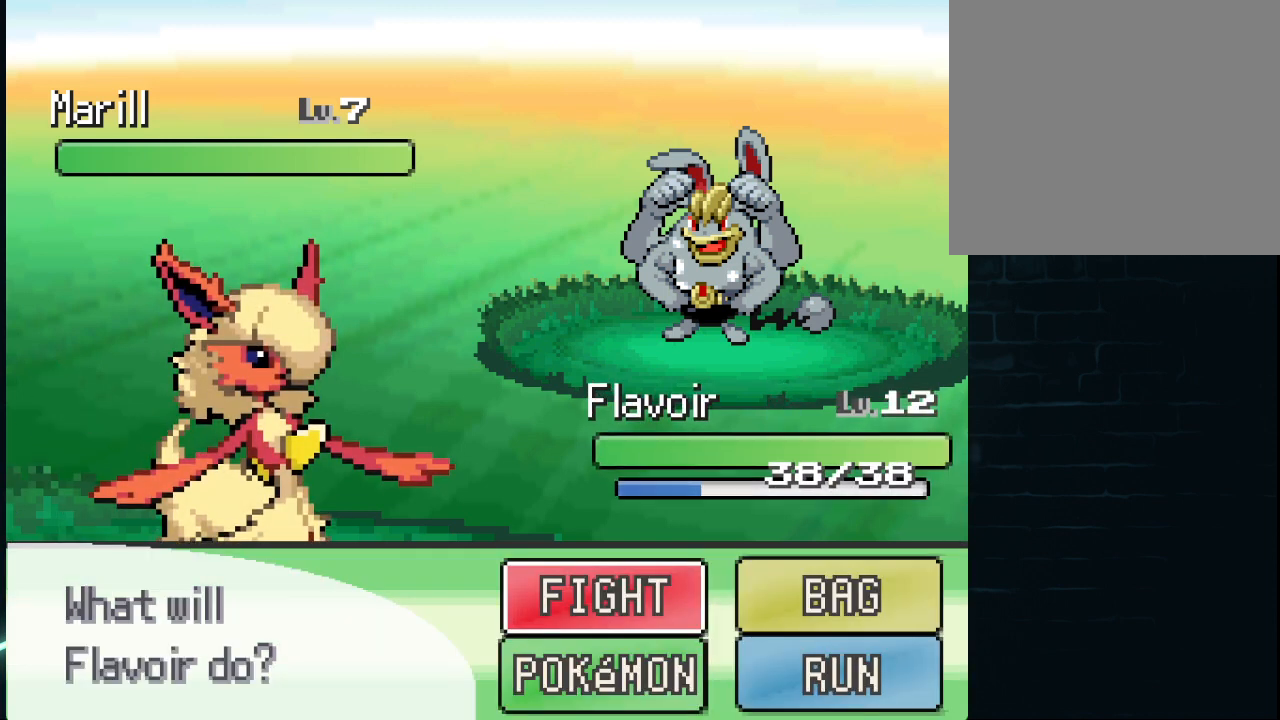
{"buttons": [], "left_stick": "center", "right_stick": "center", "events": []}
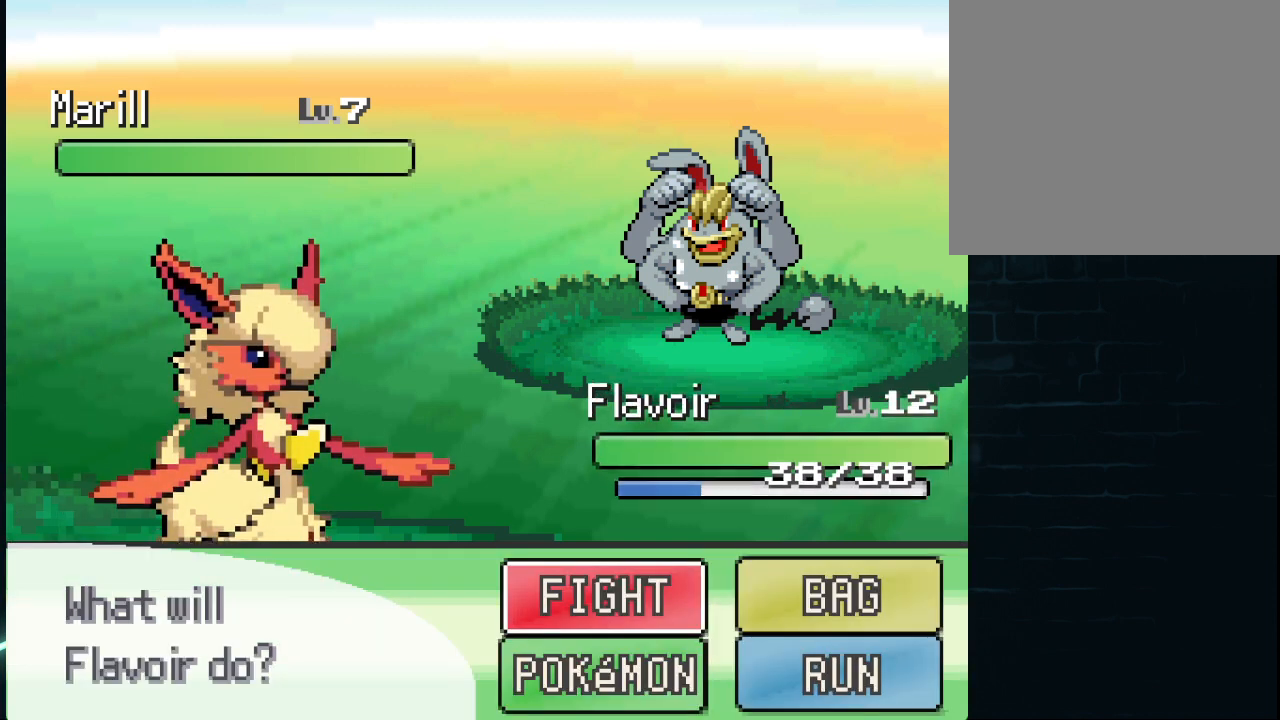
{"buttons": [], "left_stick": "center", "right_stick": "center", "events": []}
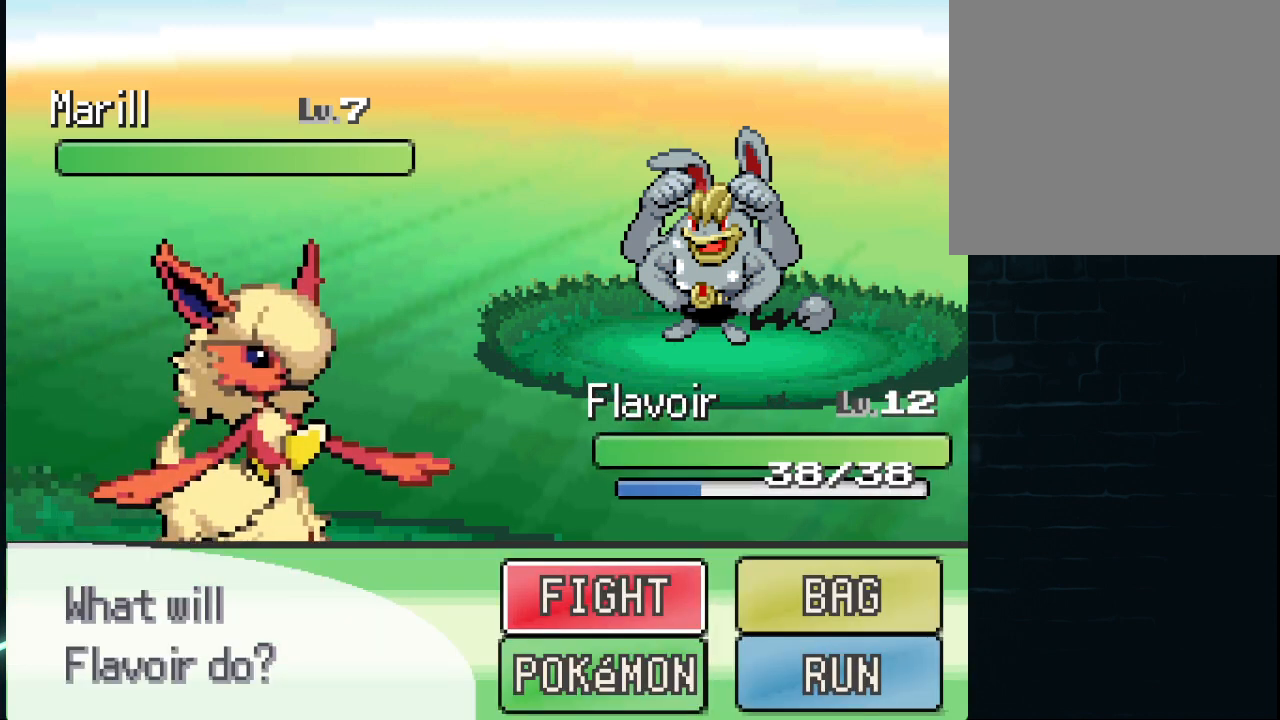
{"buttons": [], "left_stick": "center", "right_stick": "center", "events": [[42, "DPAD_RIGHT", "down"], [167, "DPAD_RIGHT", "up"], [292, "DPAD_LEFT", "down"], [459, "DPAD_LEFT", "up"]]}
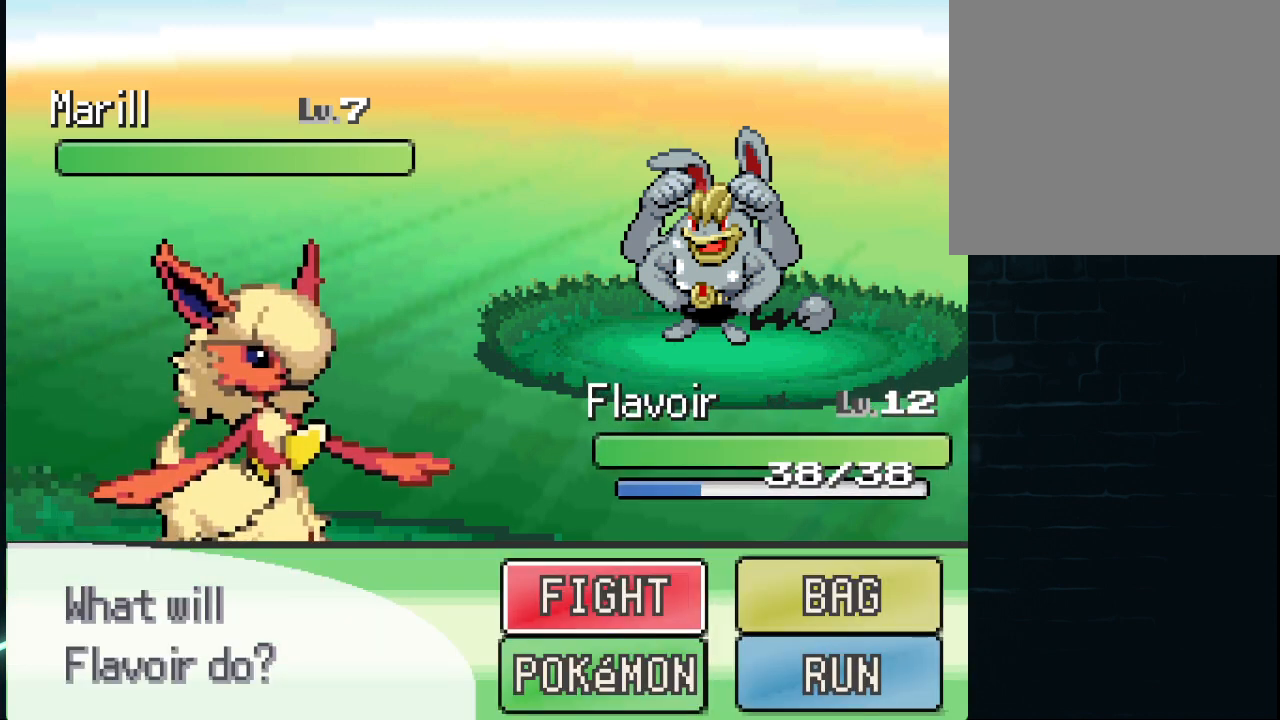
{"buttons": [], "left_stick": "center", "right_stick": "center", "events": []}
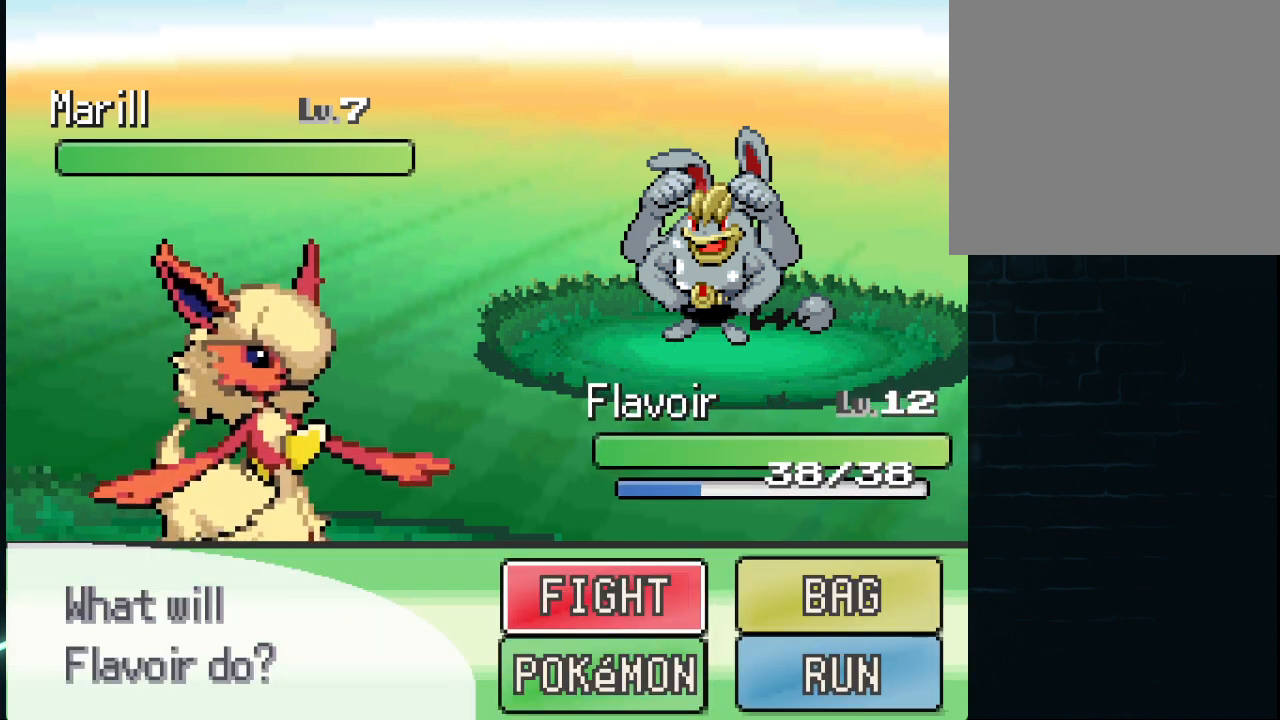
{"buttons": [], "left_stick": "center", "right_stick": "center", "events": [[251, "A", "down"], [376, "A", "up"]]}
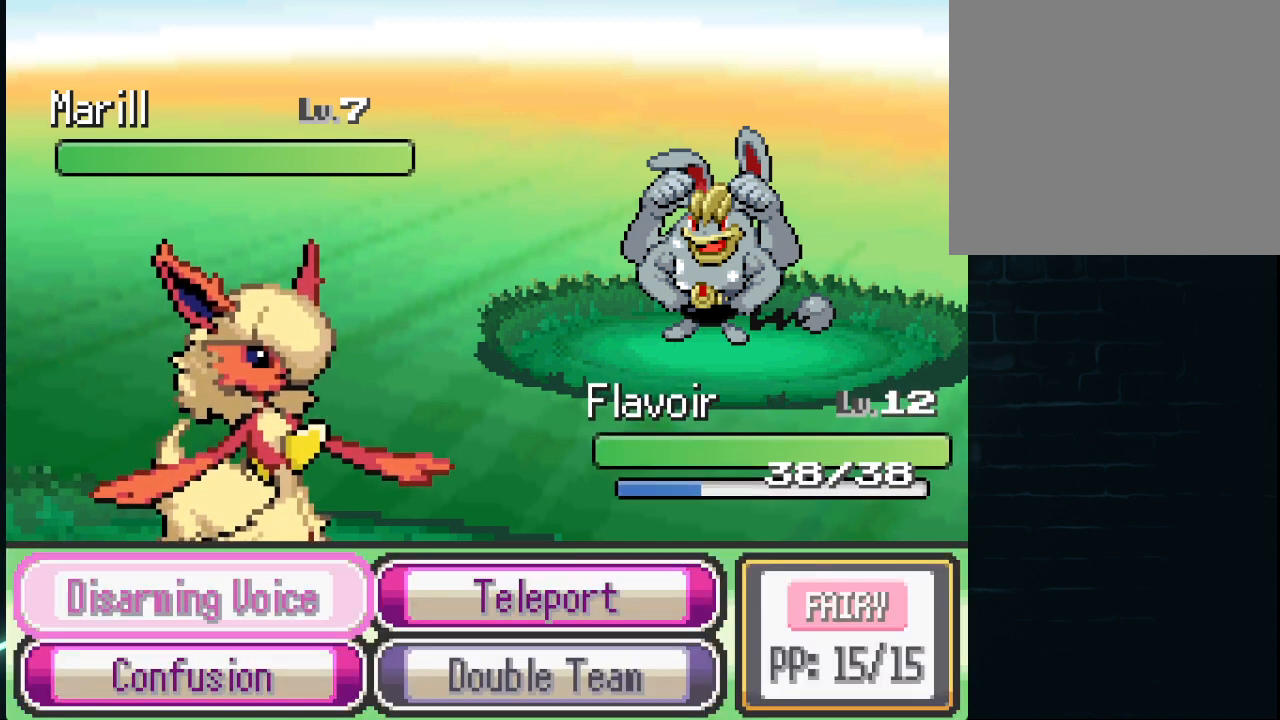
{"buttons": [], "left_stick": "center", "right_stick": "center", "events": [[83, "DPAD_RIGHT", "down"], [250, "DPAD_RIGHT", "up"], [375, "DPAD_LEFT", "down"], [500, "DPAD_LEFT", "up"]]}
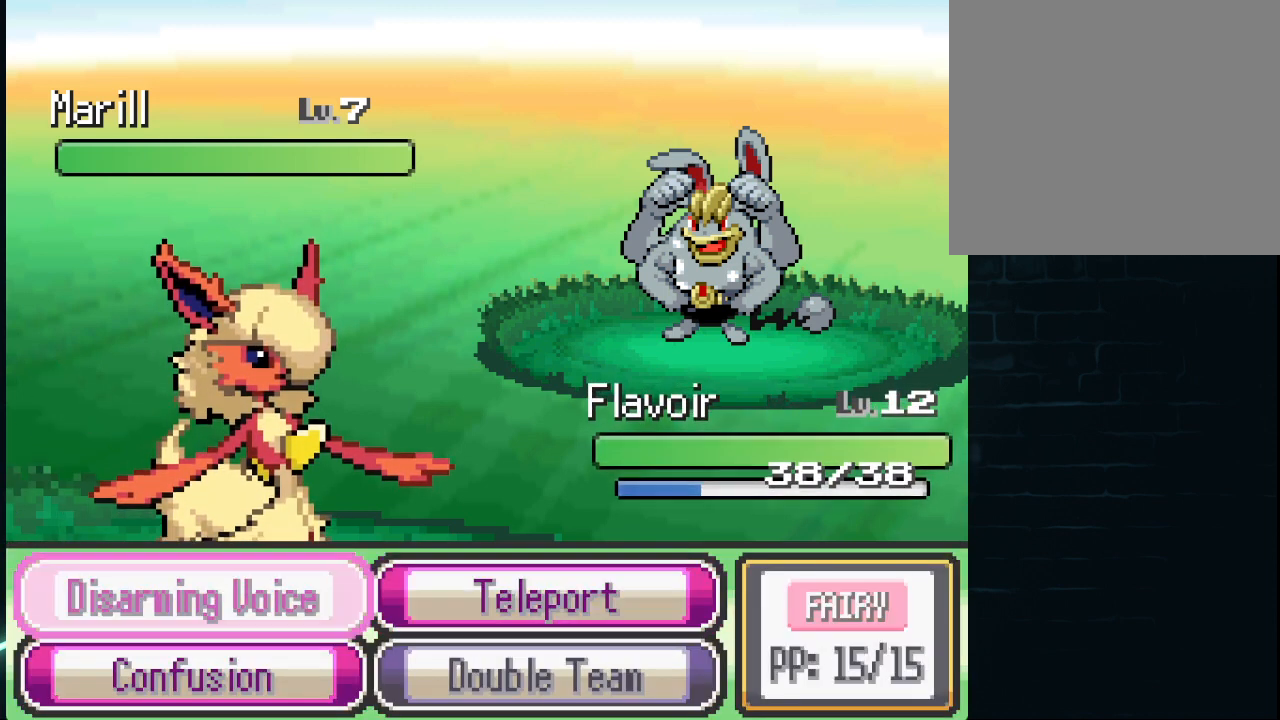
{"buttons": [], "left_stick": "center", "right_stick": "center", "events": [[209, "DPAD_DOWN", "down"], [334, "DPAD_DOWN", "up"]]}
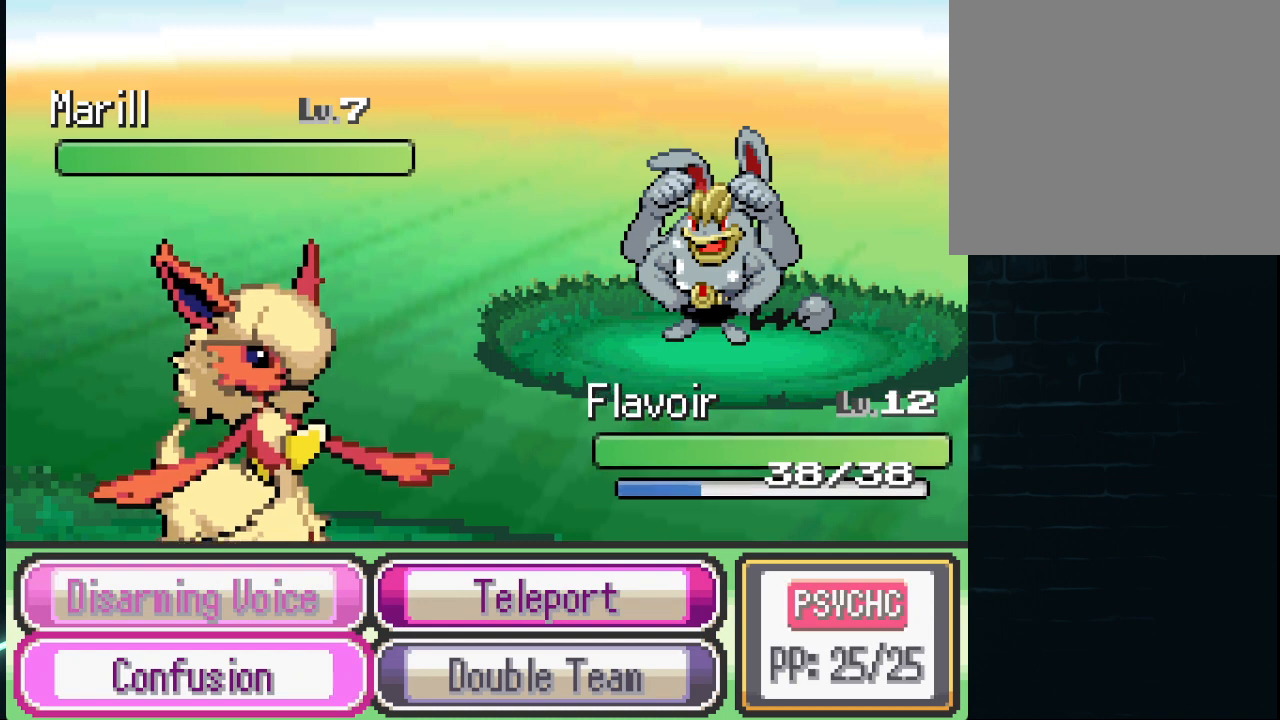
{"buttons": ["A"], "left_stick": "center", "right_stick": "center", "events": [[417, "A", "down"]]}